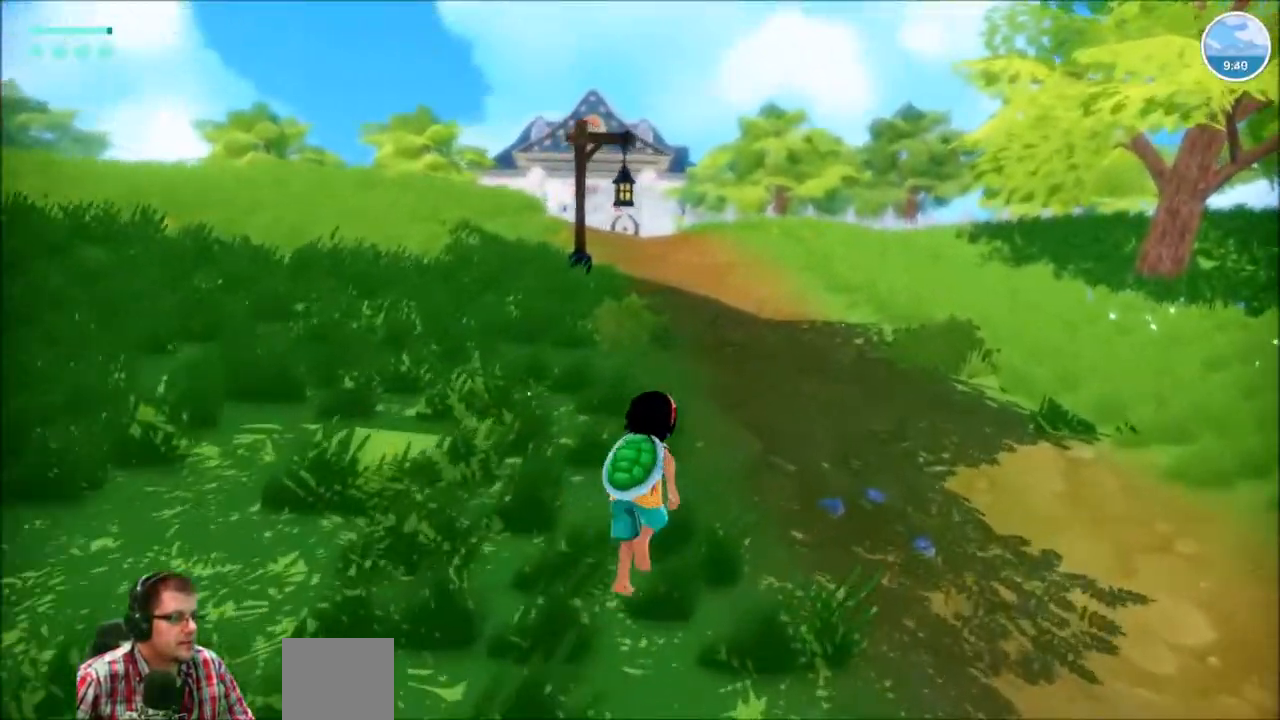
Gameplay with a controller (Xbox layout); each line is a JSON object with the inputs held at the frame after it. "events" lists button and stick changes between this image and that frame as [ms after this image, input, new state], when the widget could be followed in between. Not read: L3 R3.
{"buttons": ["R2"], "left_stick": "up-right", "right_stick": "center", "events": [[300, "right_stick", "left"], [500, "right_stick", "center"]]}
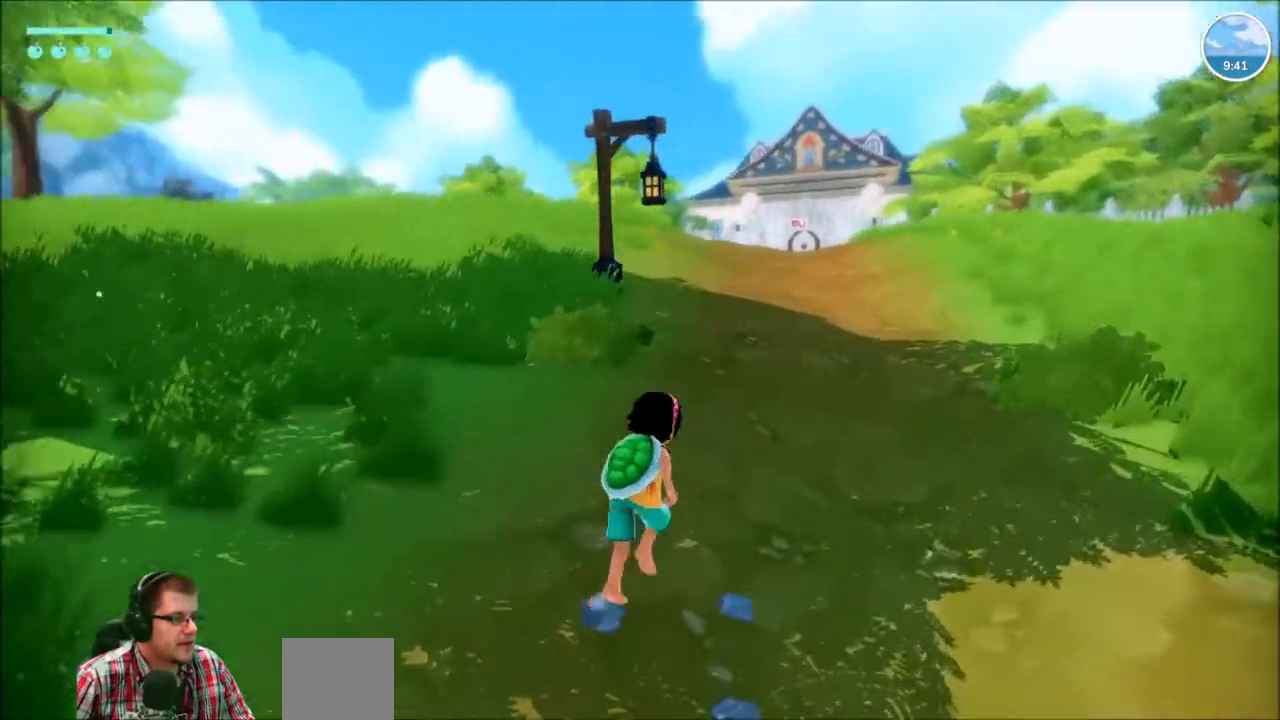
{"buttons": ["R2"], "left_stick": "up-right", "right_stick": "center", "events": []}
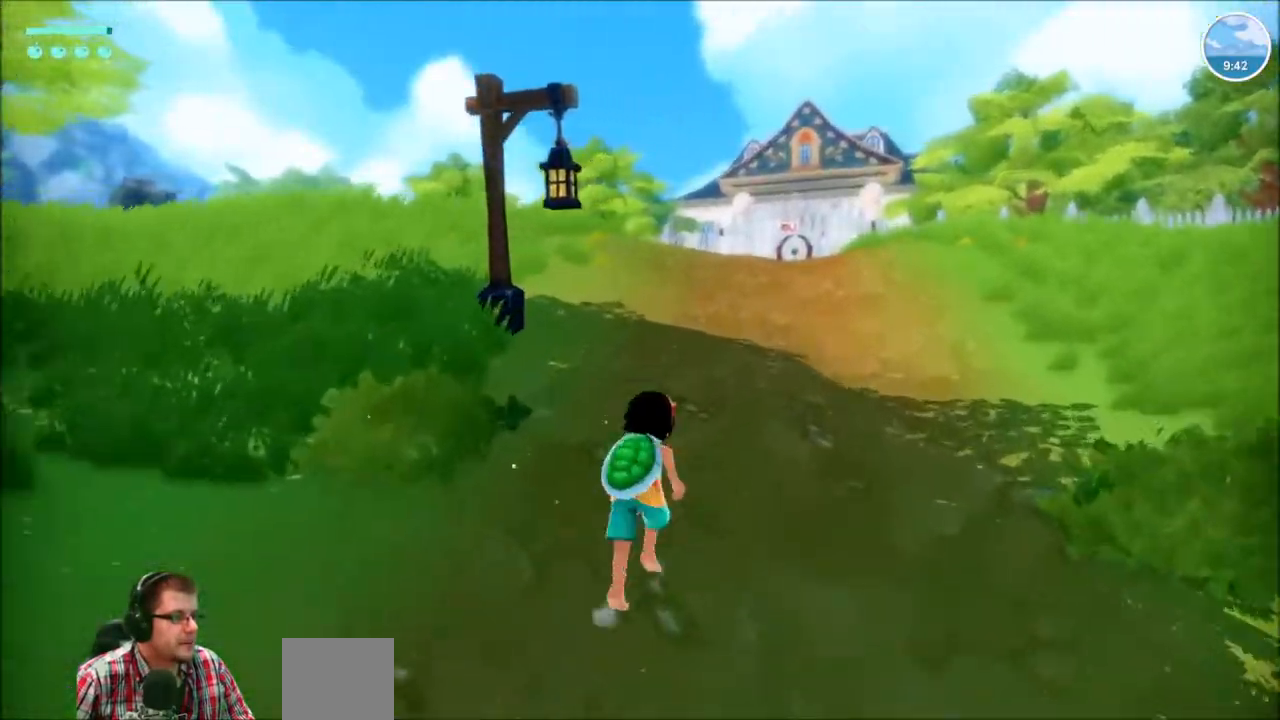
{"buttons": ["R2"], "left_stick": "up-right", "right_stick": "center", "events": []}
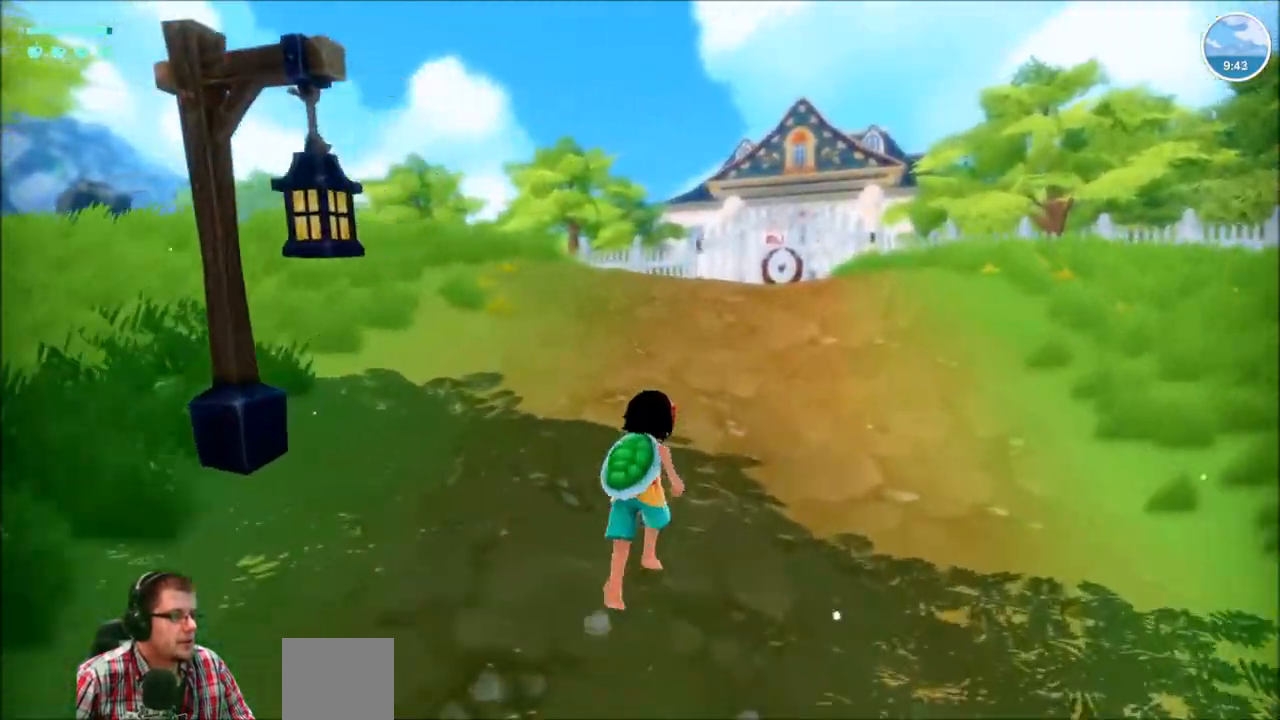
{"buttons": ["R2"], "left_stick": "up", "right_stick": "center", "events": [[67, "left_stick", "up"]]}
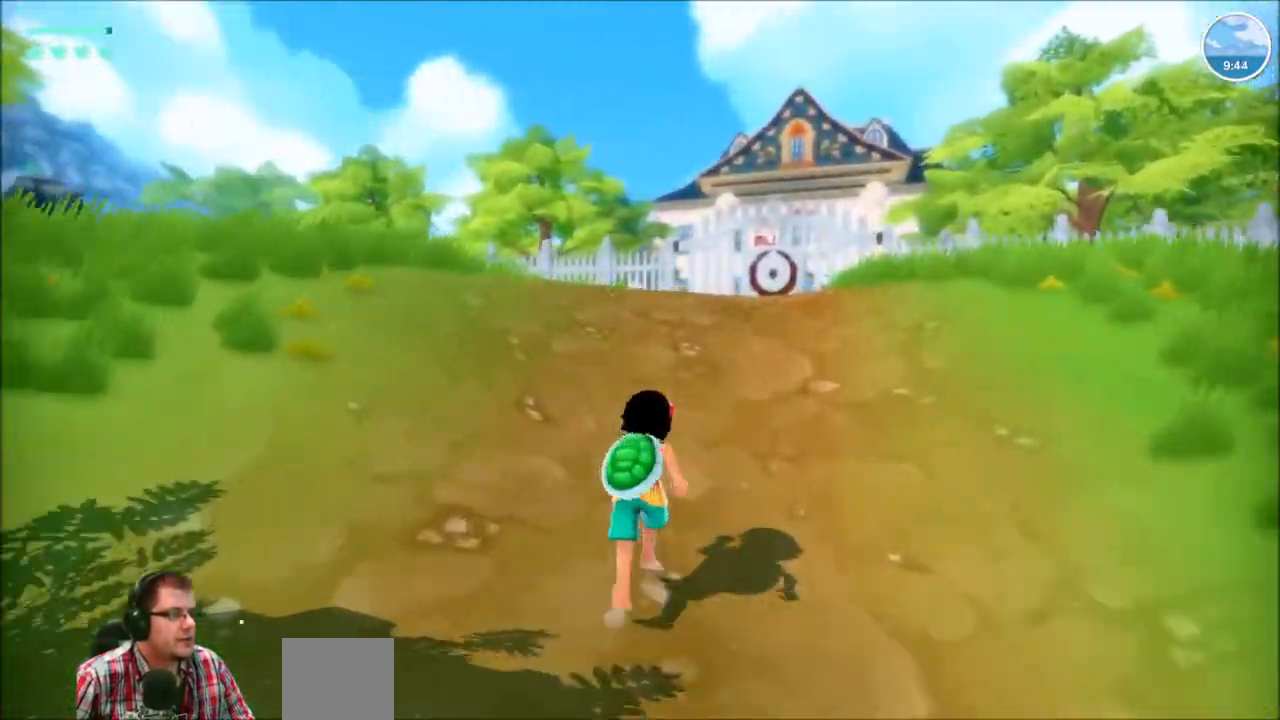
{"buttons": ["R2"], "left_stick": "up", "right_stick": "center", "events": []}
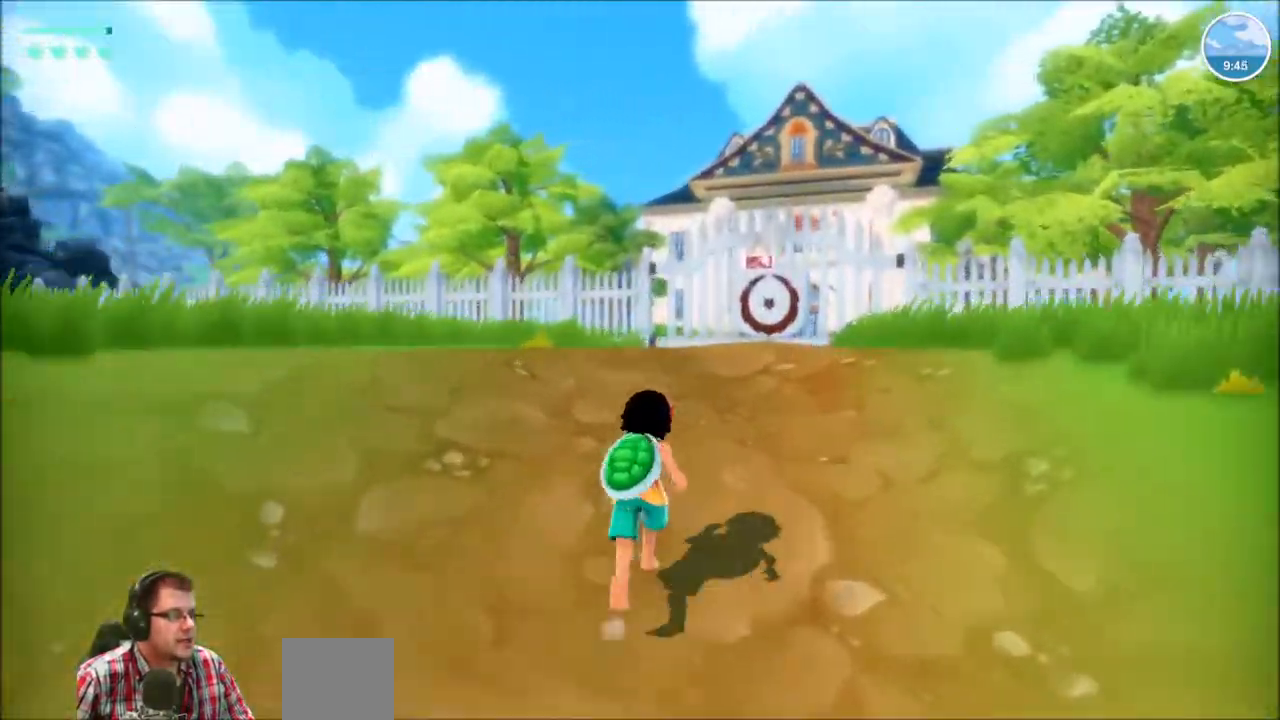
{"buttons": ["R2"], "left_stick": "up", "right_stick": "center", "events": []}